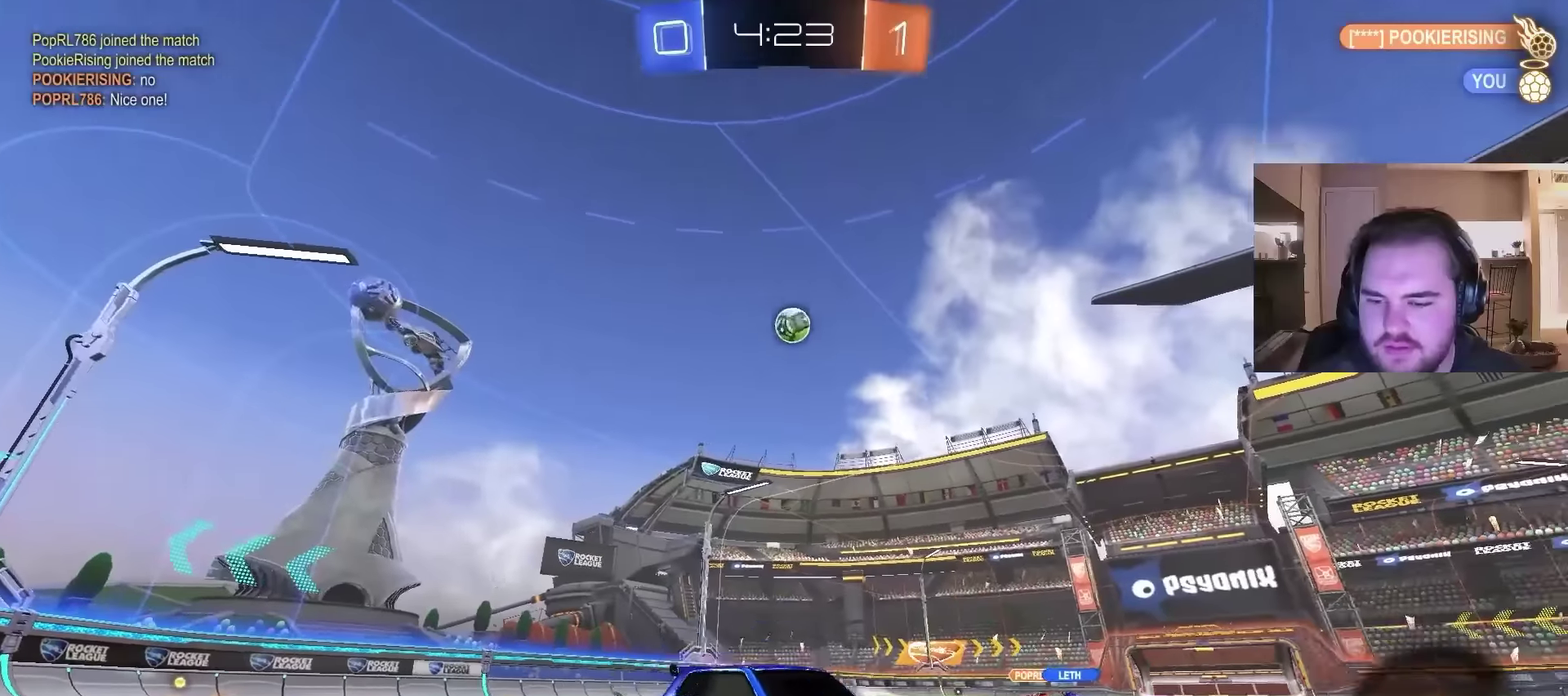
Gameplay with a controller (PlayStation layout); each line is a JSON object with the inputs held at the frame after it. "events" lists button and stick changes between this image and that frame as [ms after this image, input, new state], when the widget could be followed in between. Not read: L1.
{"buttons": ["L2"], "left_stick": "center", "right_stick": "center", "events": [[300, "L2", "down"]]}
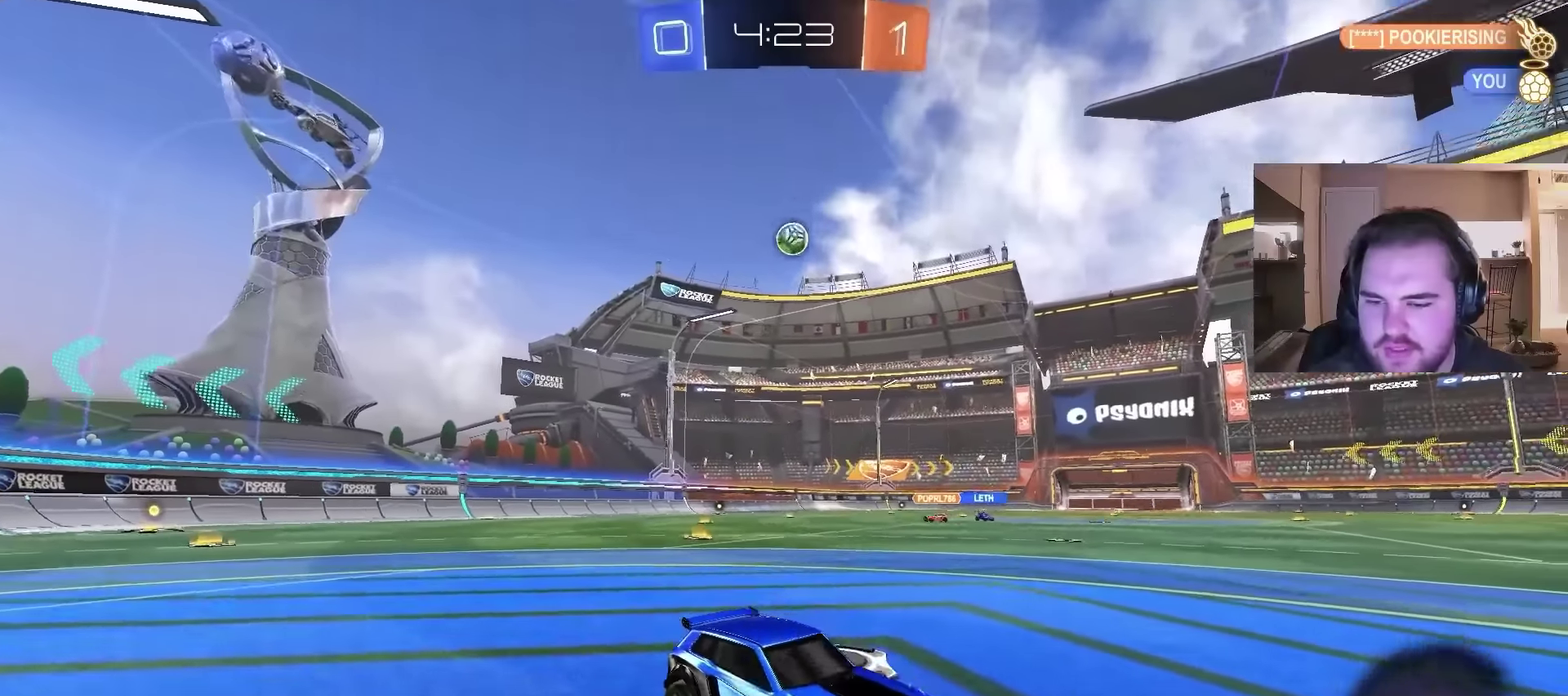
{"buttons": ["L2"], "left_stick": "left", "right_stick": "center", "events": [[333, "left_stick", "left"]]}
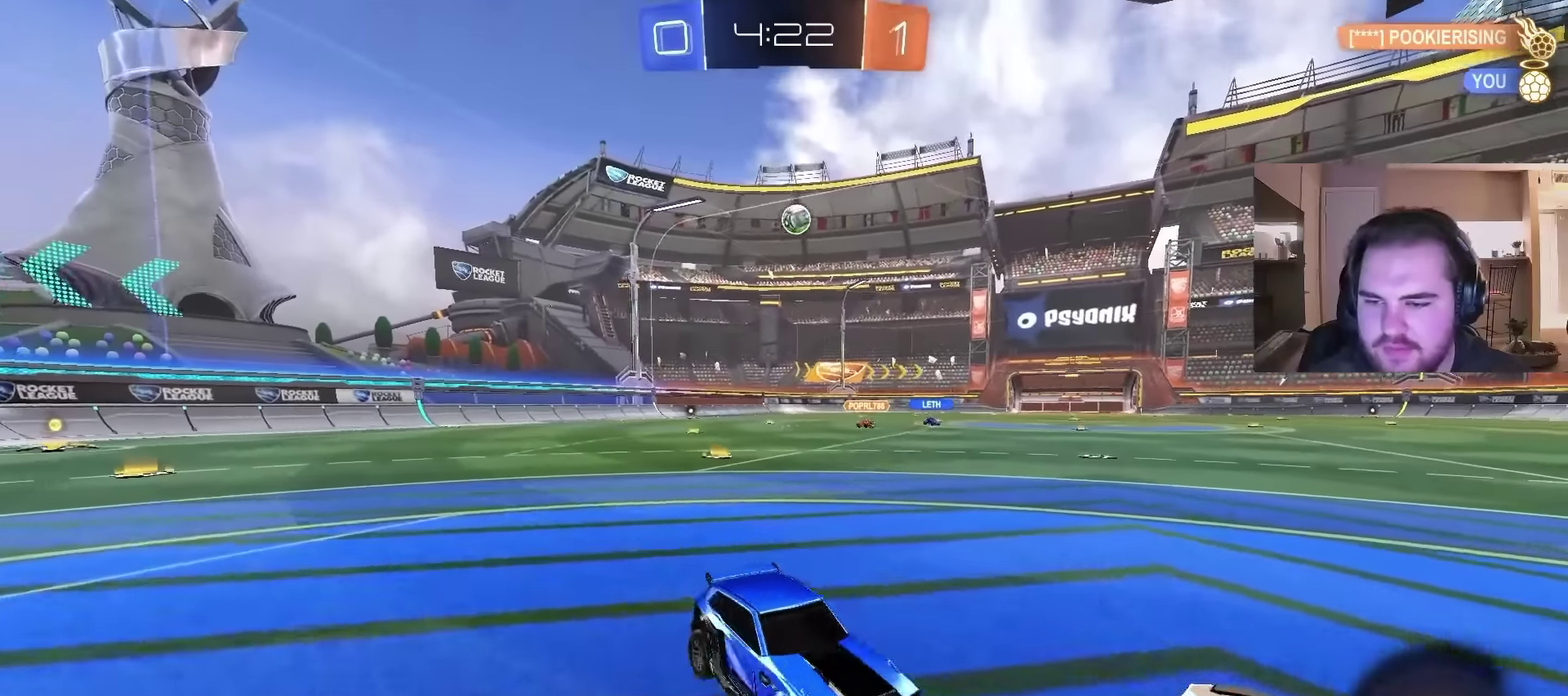
{"buttons": ["L2"], "left_stick": "center", "right_stick": "center", "events": [[133, "left_stick", "center"]]}
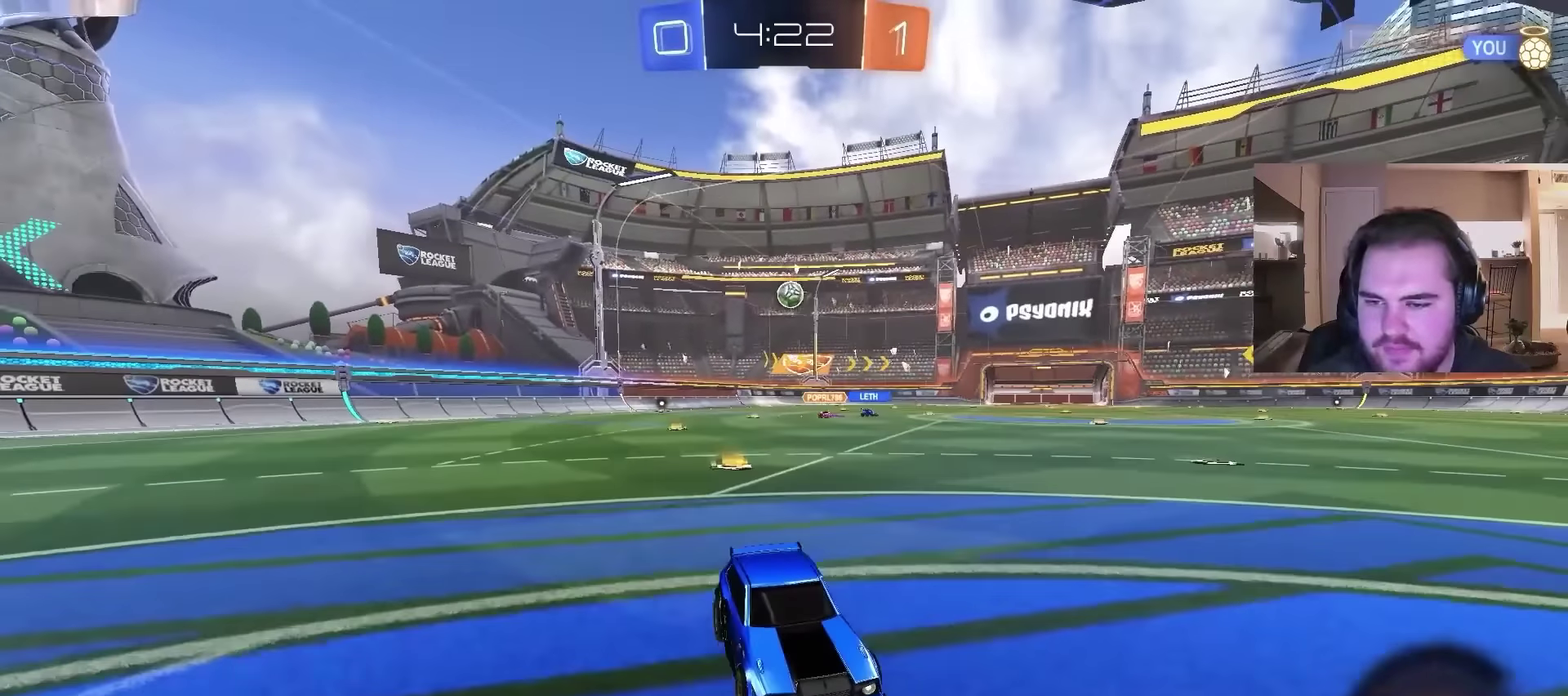
{"buttons": ["CROSS"], "left_stick": "down-right", "right_stick": "center", "events": [[67, "L2", "up"], [67, "left_stick", "right"], [267, "CROSS", "down"], [300, "left_stick", "down-right"]]}
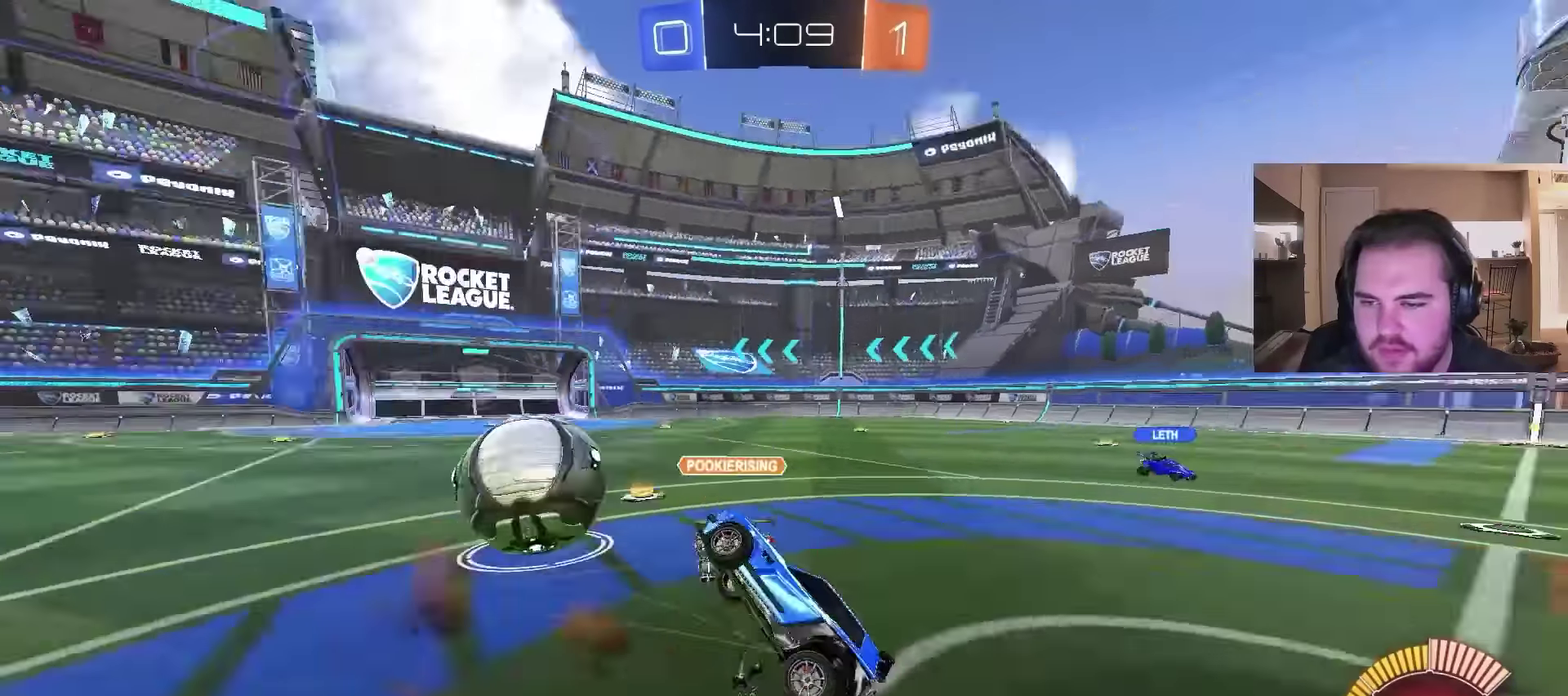
{"buttons": [], "left_stick": "up", "right_stick": "center", "events": [[33, "left_stick", "down"], [133, "CROSS", "up"], [267, "left_stick", "up"]]}
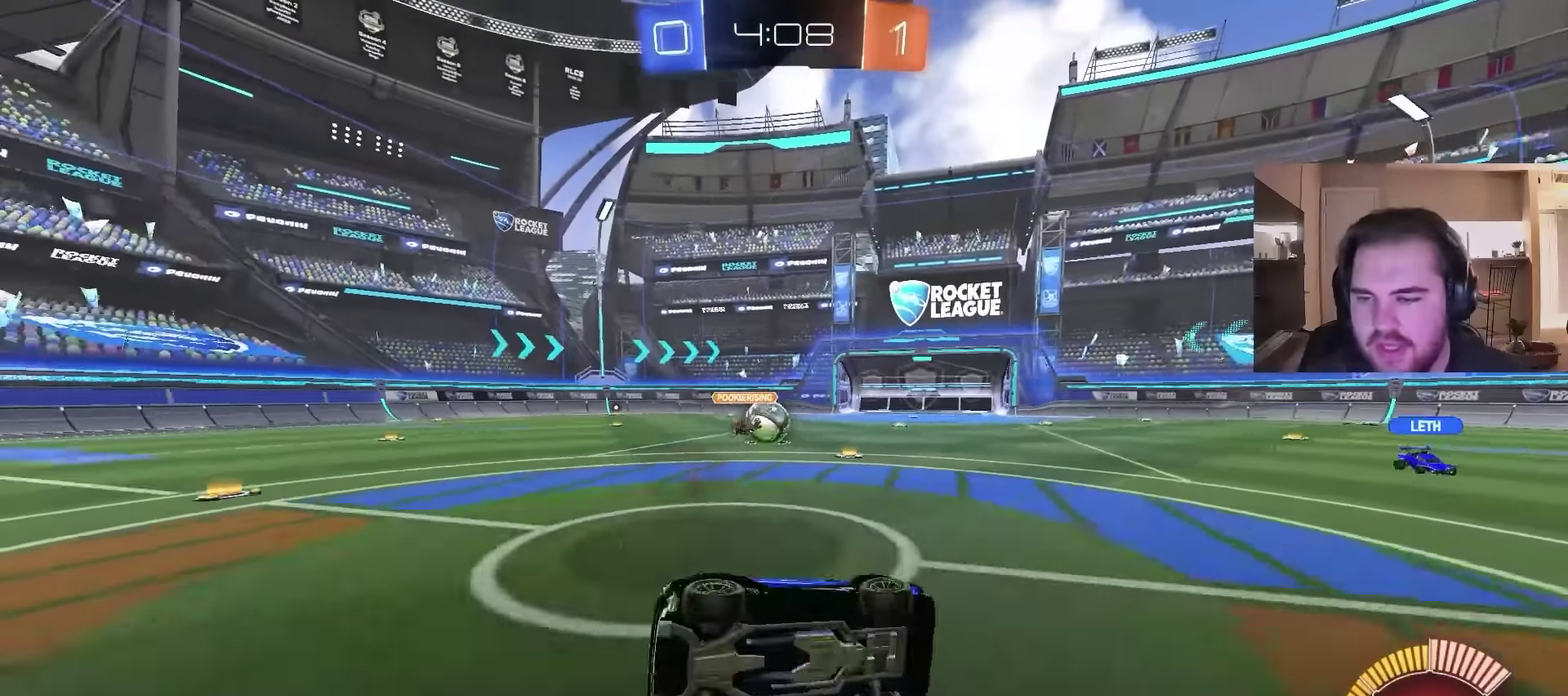
{"buttons": [], "left_stick": "center", "right_stick": "center", "events": [[200, "left_stick", "up-right"], [433, "left_stick", "center"]]}
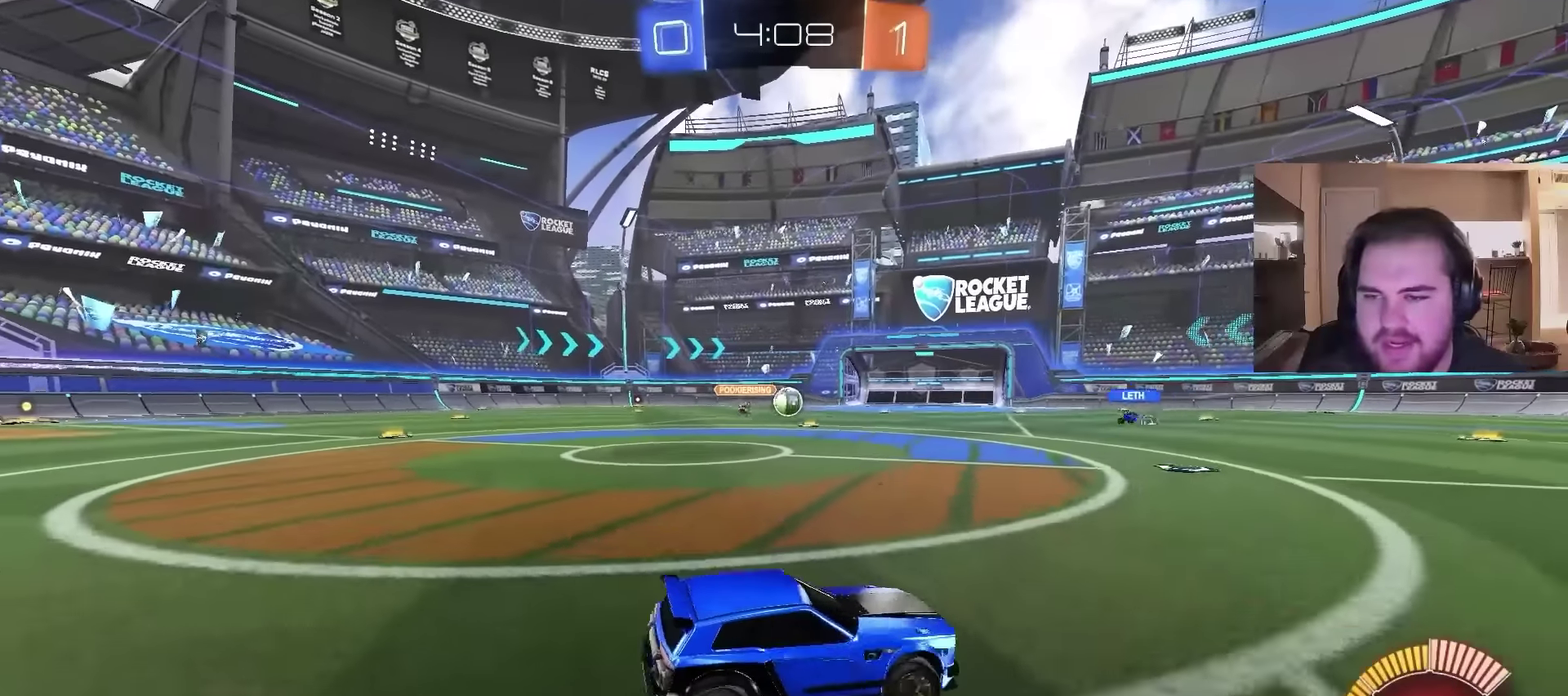
{"buttons": ["L2"], "left_stick": "center", "right_stick": "center", "events": [[167, "left_stick", "left"], [233, "left_stick", "center"], [300, "L2", "down"]]}
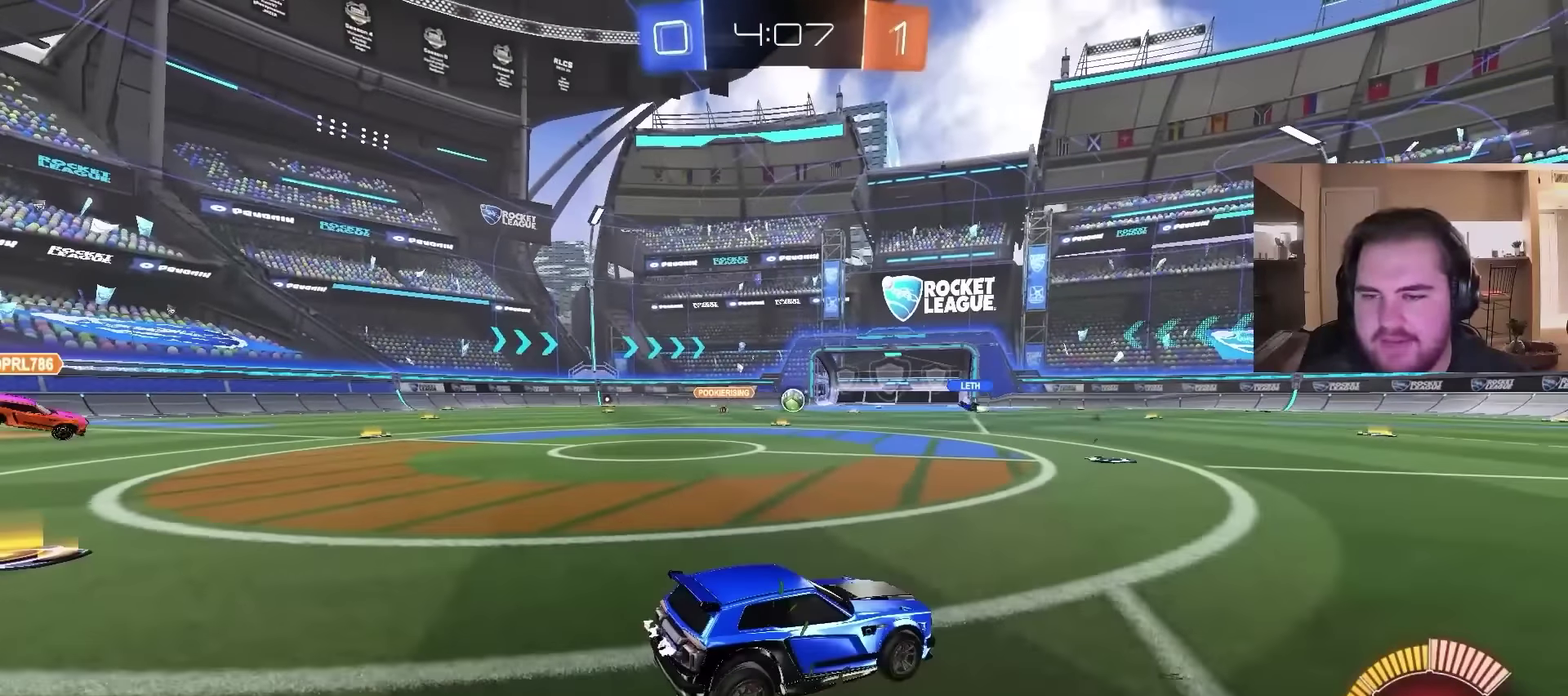
{"buttons": [], "left_stick": "center", "right_stick": "center", "events": [[267, "L2", "up"]]}
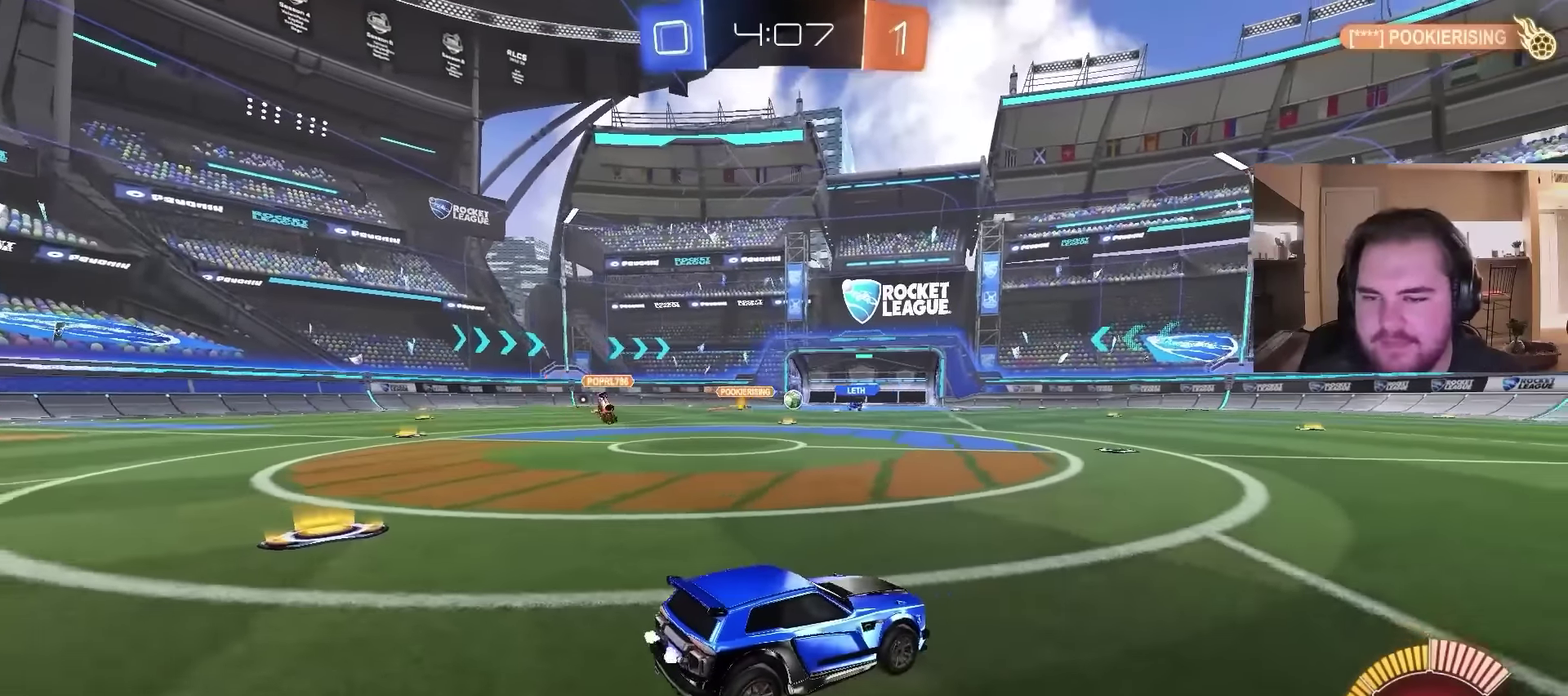
{"buttons": ["R2"], "left_stick": "up-right", "right_stick": "center", "events": [[67, "left_stick", "up-right"], [167, "R2", "down"]]}
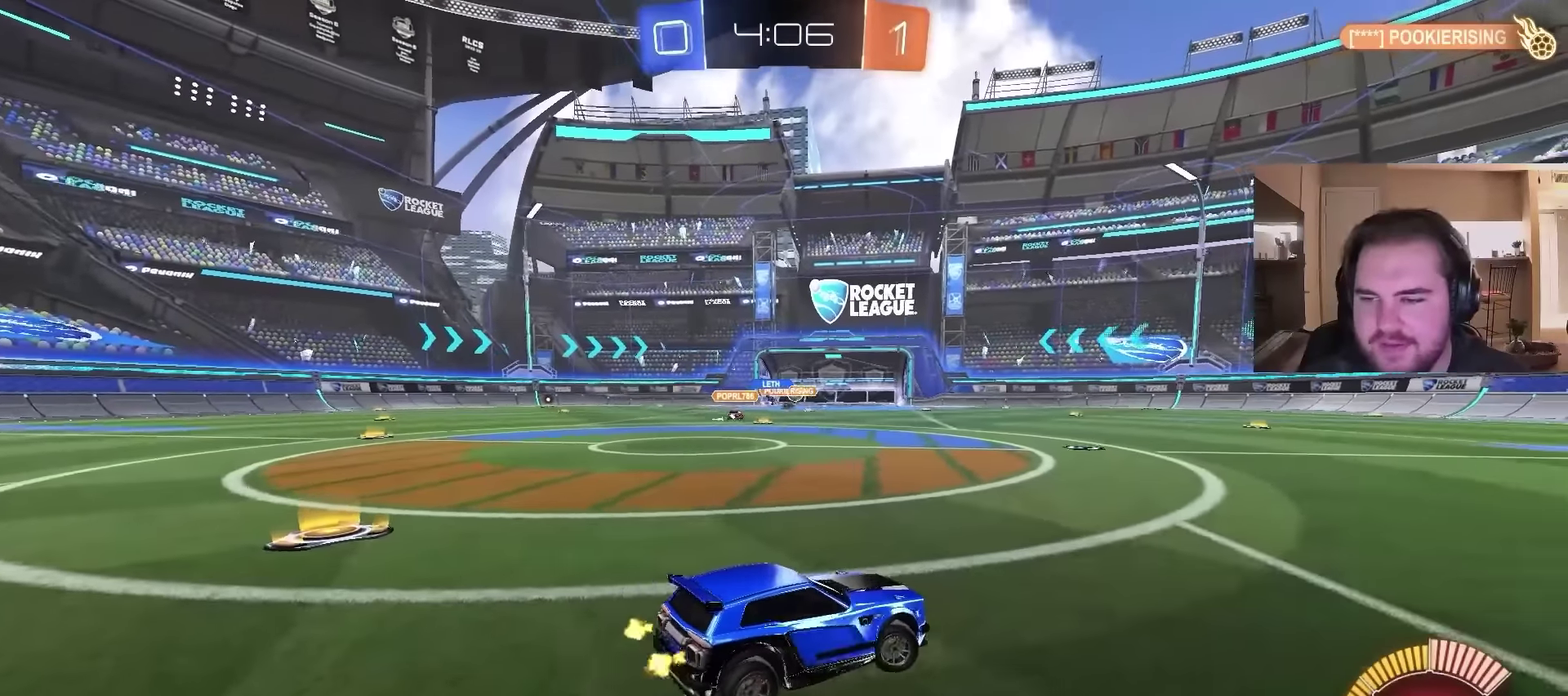
{"buttons": ["R2"], "left_stick": "left", "right_stick": "center", "events": [[67, "left_stick", "center"], [167, "left_stick", "left"], [400, "CIRCLE", "down"], [467, "CIRCLE", "up"]]}
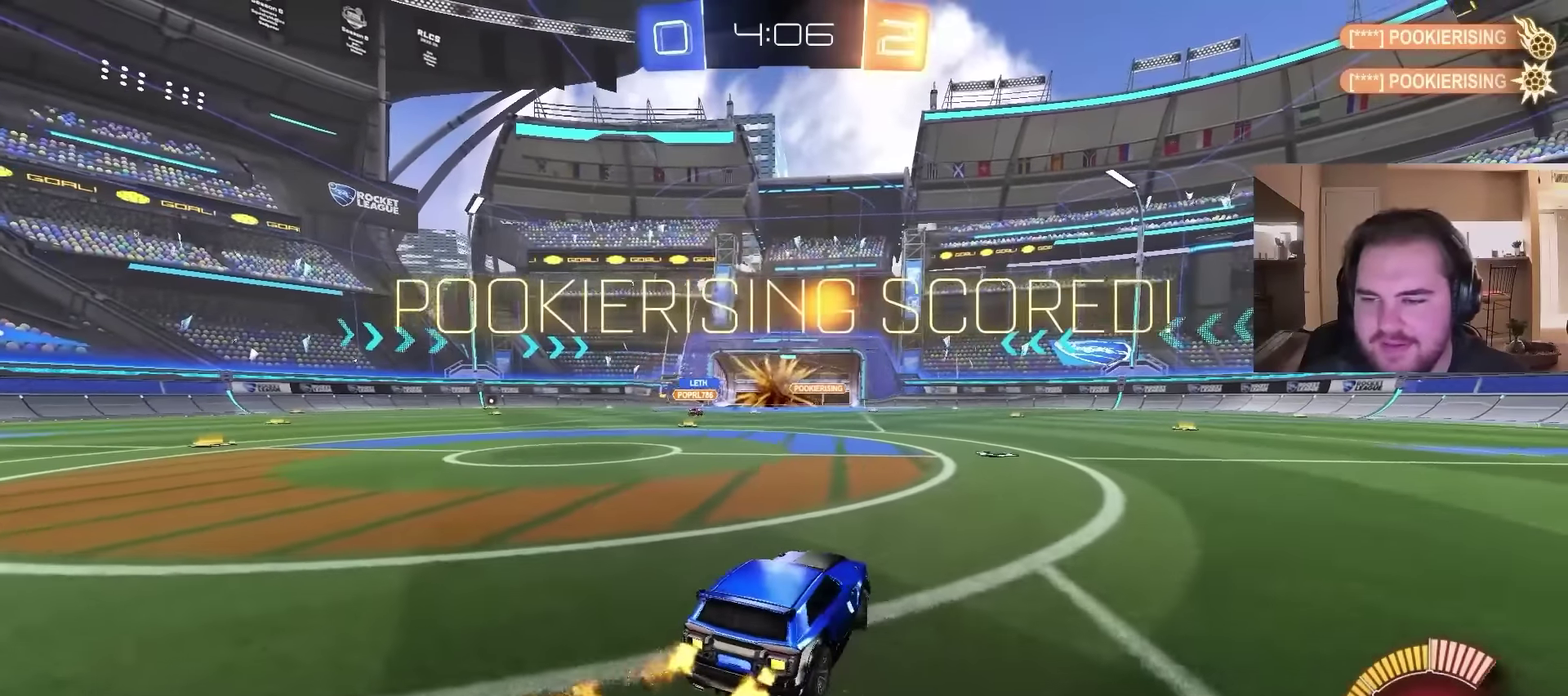
{"buttons": ["R2"], "left_stick": "center", "right_stick": "center", "events": [[67, "left_stick", "center"], [200, "CROSS", "down"], [200, "left_stick", "up"], [300, "CROSS", "up"], [367, "left_stick", "up-left"], [434, "left_stick", "center"]]}
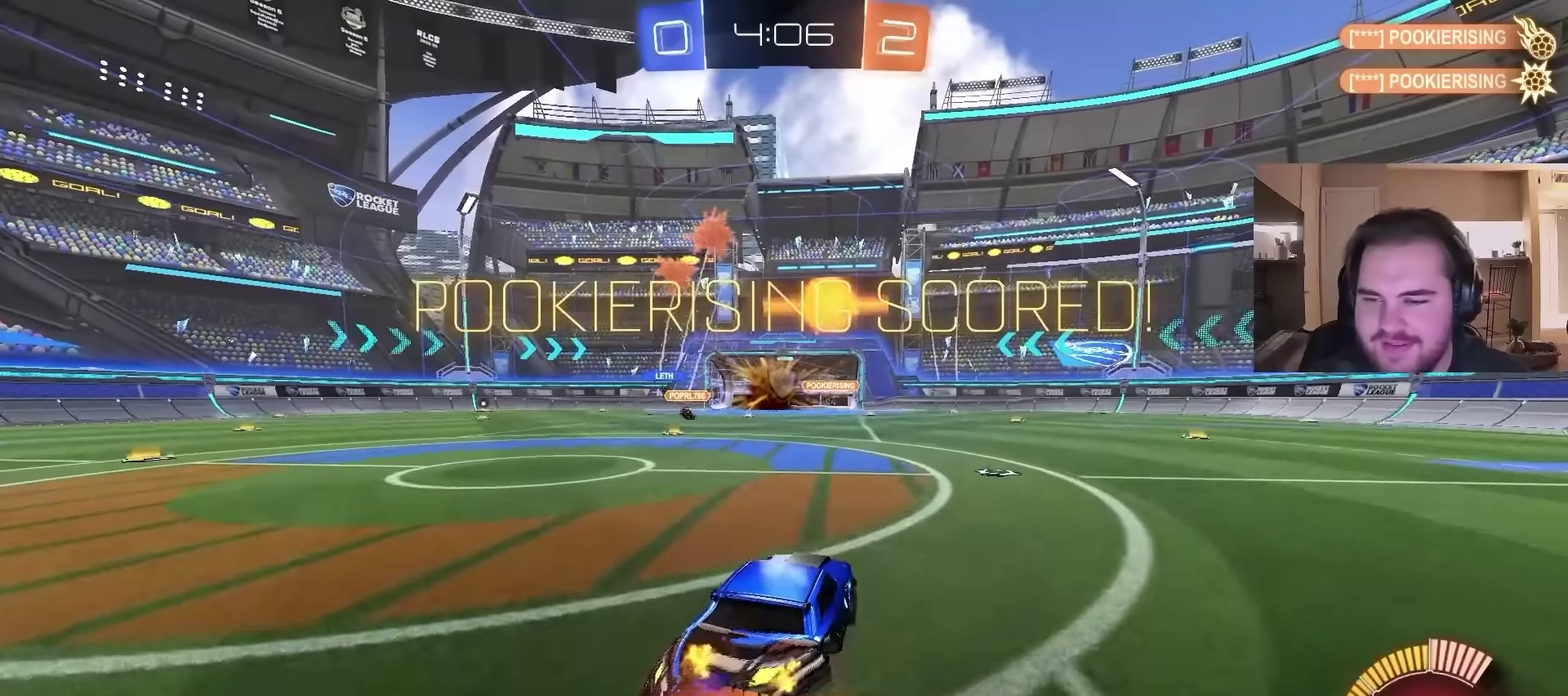
{"buttons": ["R2"], "left_stick": "down", "right_stick": "center", "events": [[334, "left_stick", "down"]]}
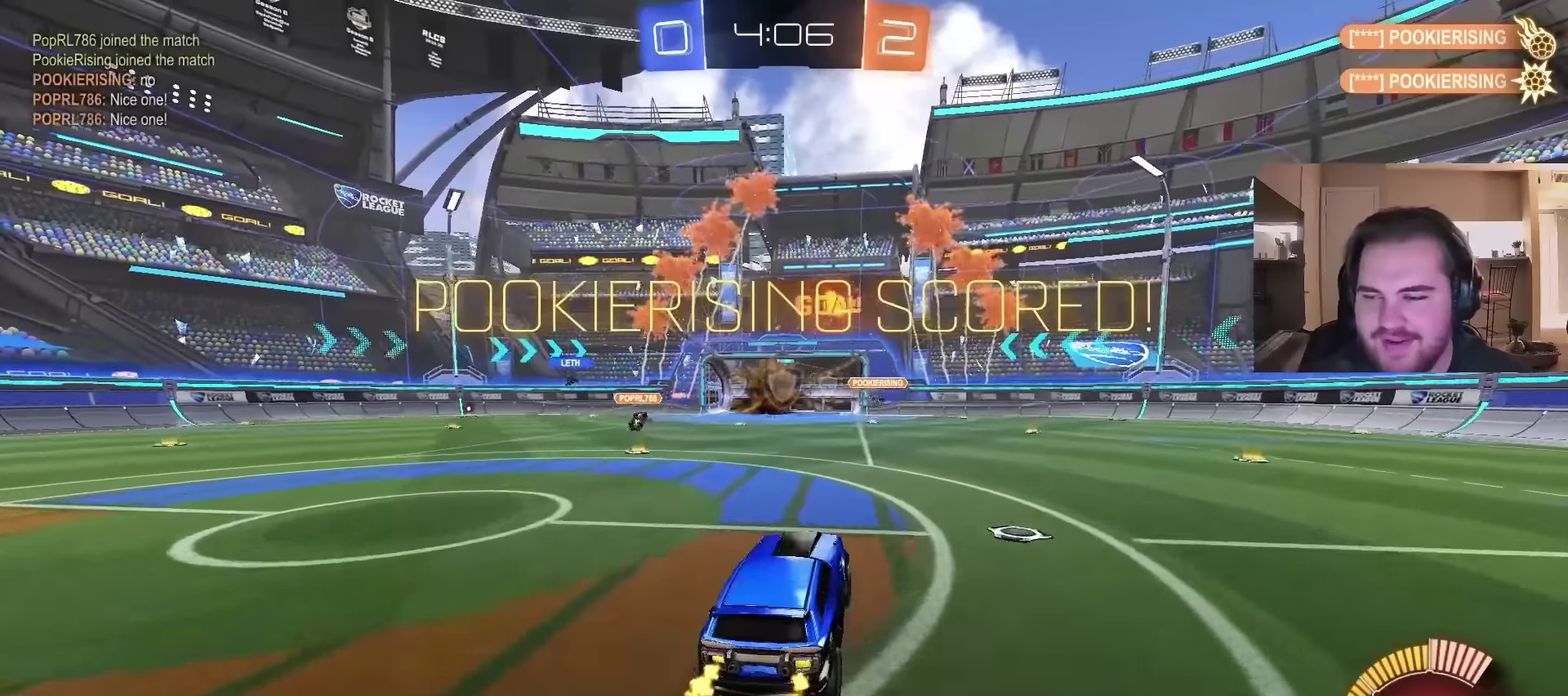
{"buttons": ["CROSS", "R2"], "left_stick": "up", "right_stick": "center", "events": [[34, "left_stick", "center"], [334, "left_stick", "up"], [434, "CROSS", "down"]]}
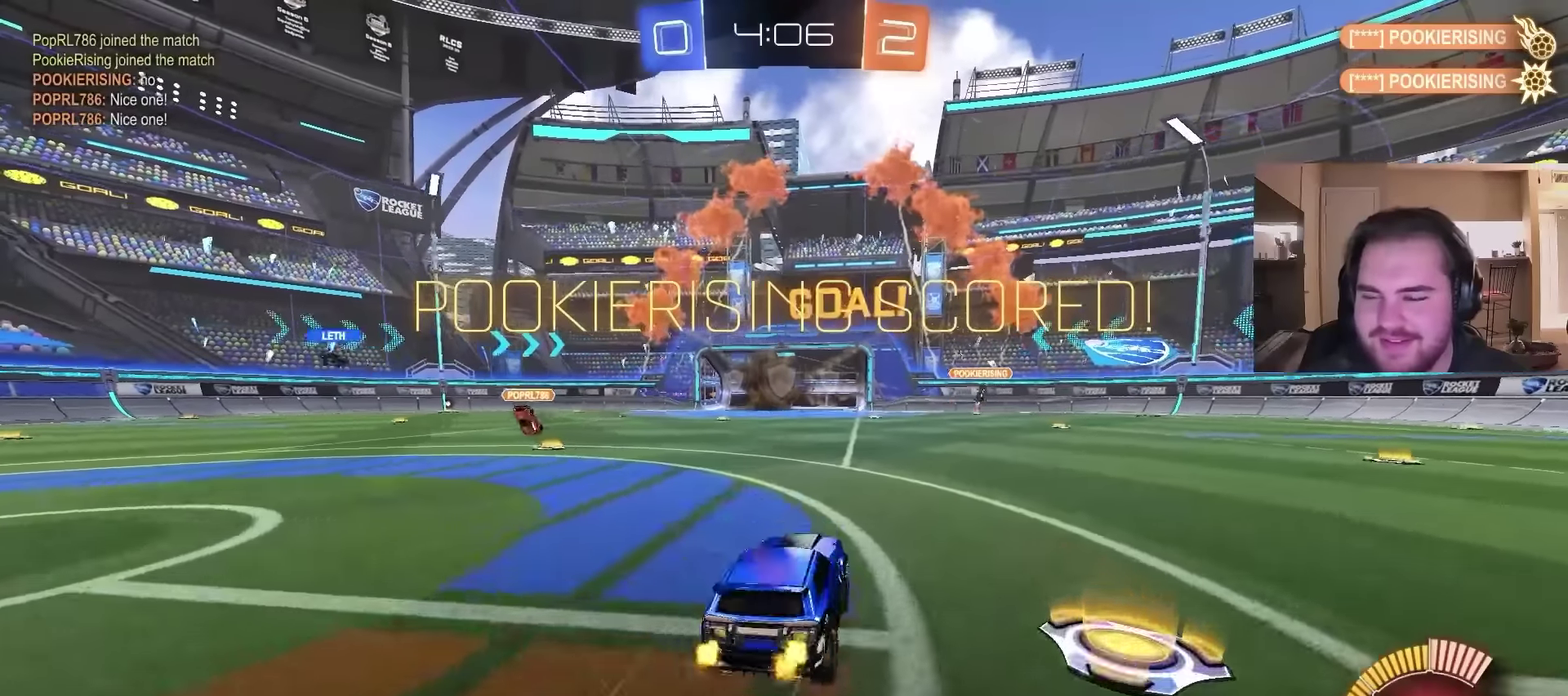
{"buttons": ["R2"], "left_stick": "center", "right_stick": "center", "events": [[34, "CROSS", "up"], [100, "left_stick", "up-right"], [134, "CROSS", "down"], [200, "CROSS", "up"], [234, "left_stick", "up"], [267, "CROSS", "down"], [300, "left_stick", "up-left"], [400, "CROSS", "up"], [434, "left_stick", "center"]]}
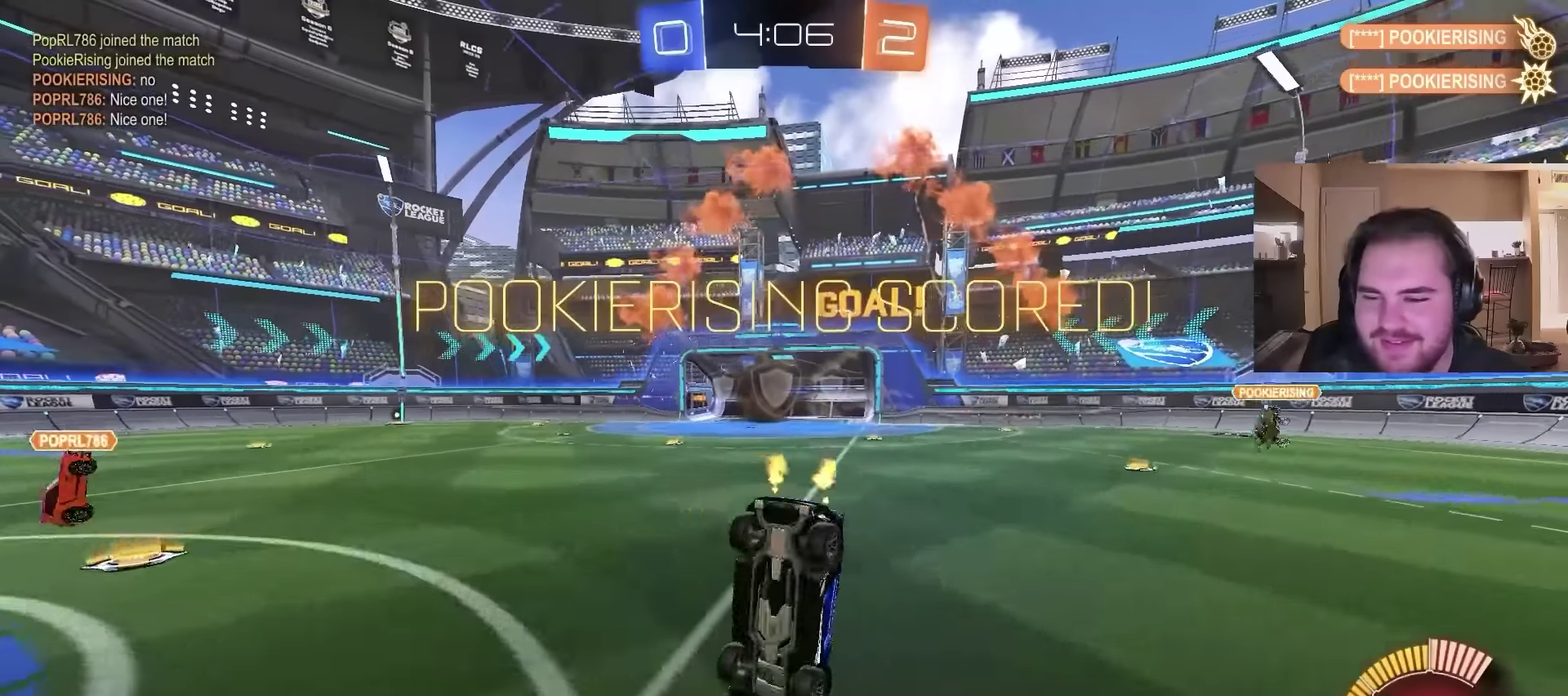
{"buttons": [], "left_stick": "down-right", "right_stick": "center", "events": [[67, "R2", "up"], [134, "left_stick", "down"], [500, "left_stick", "down-right"]]}
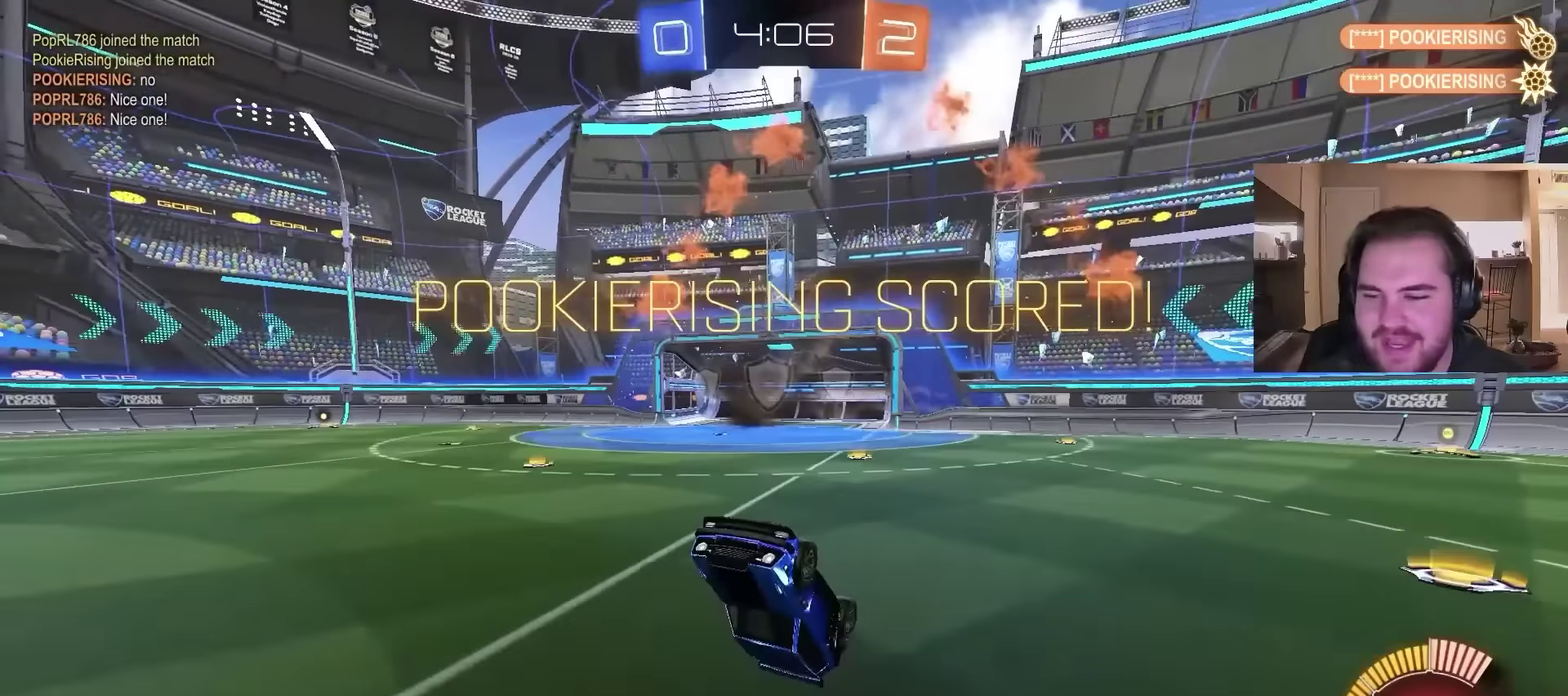
{"buttons": [], "left_stick": "up-right", "right_stick": "center", "events": [[234, "left_stick", "right"], [467, "left_stick", "up-right"]]}
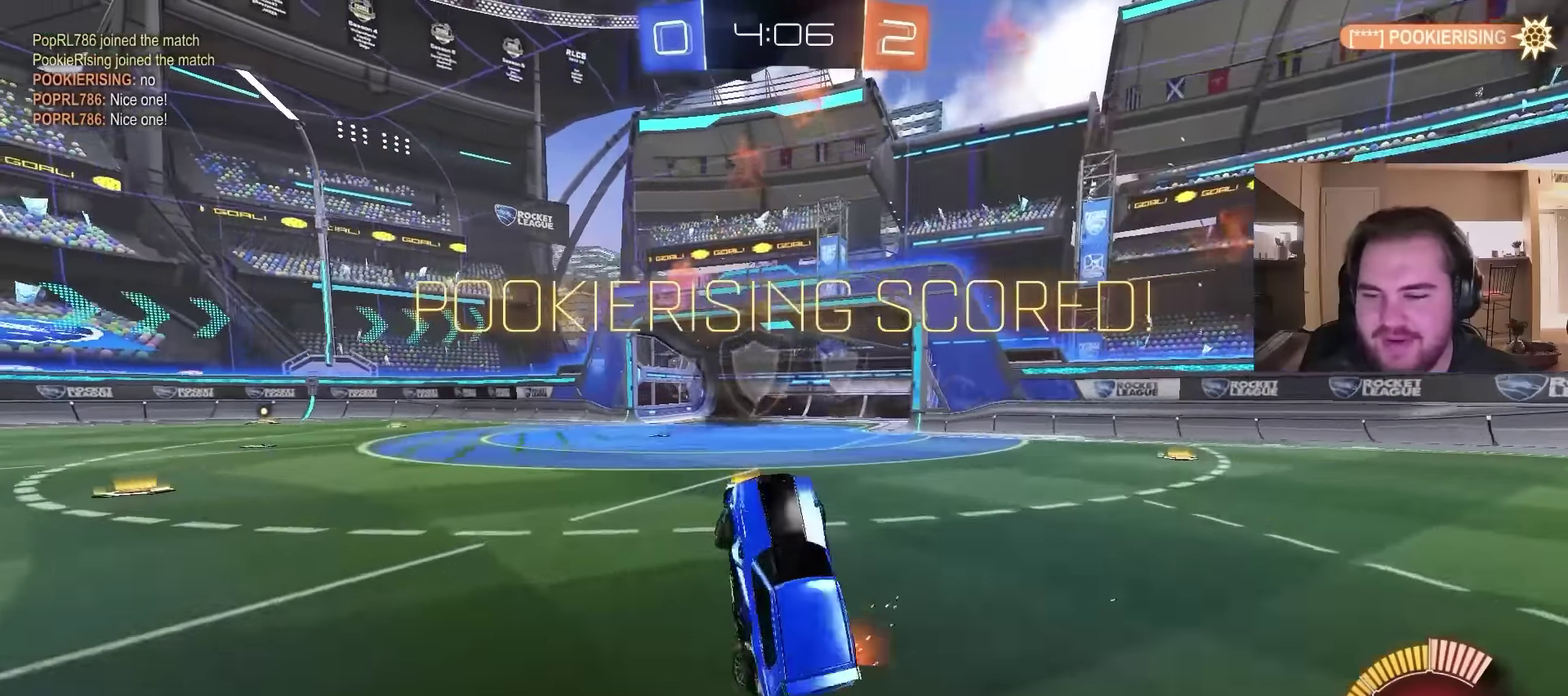
{"buttons": ["CROSS"], "left_stick": "up-left", "right_stick": "center", "events": [[34, "left_stick", "up"], [134, "left_stick", "up-left"], [267, "CROSS", "down"]]}
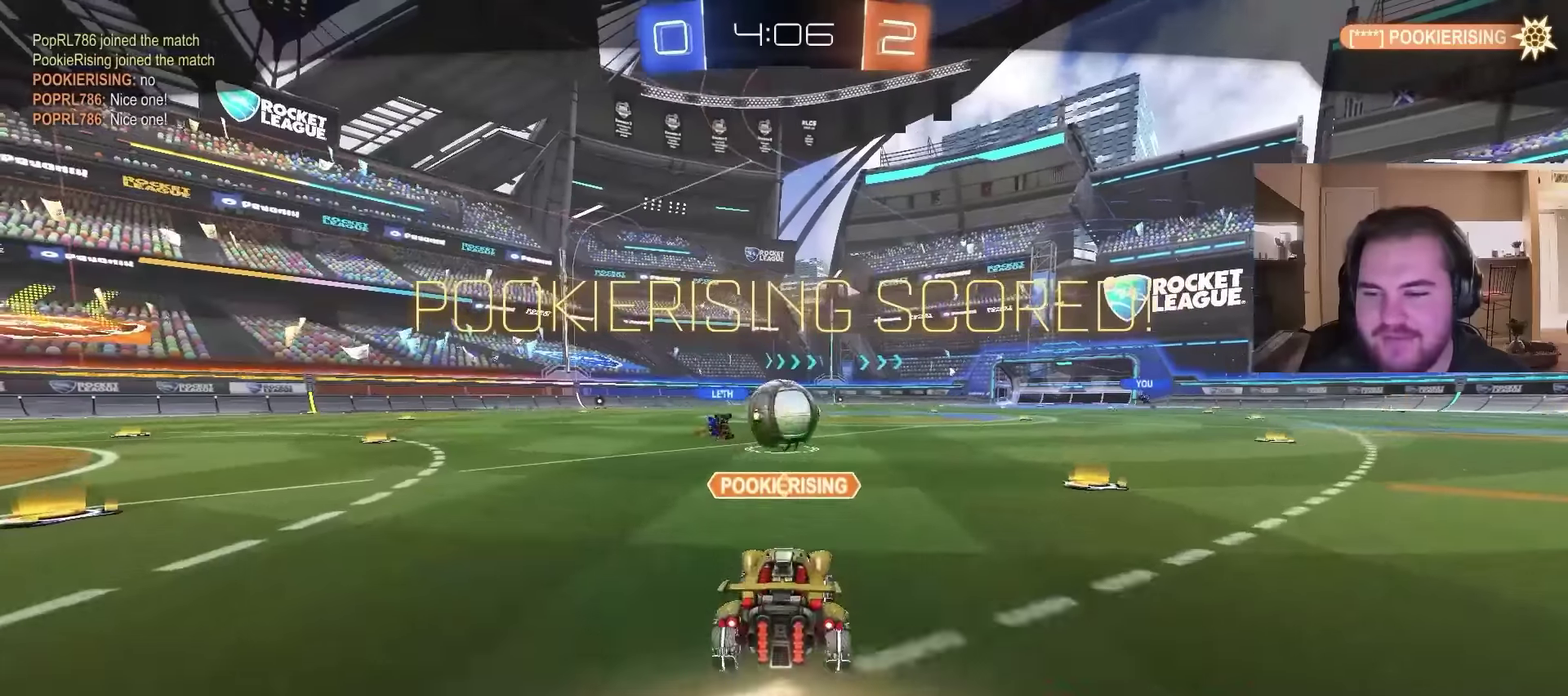
{"buttons": [], "left_stick": "center", "right_stick": "center", "events": [[100, "CROSS", "up"], [167, "left_stick", "center"], [367, "CROSS", "down"], [500, "CROSS", "up"]]}
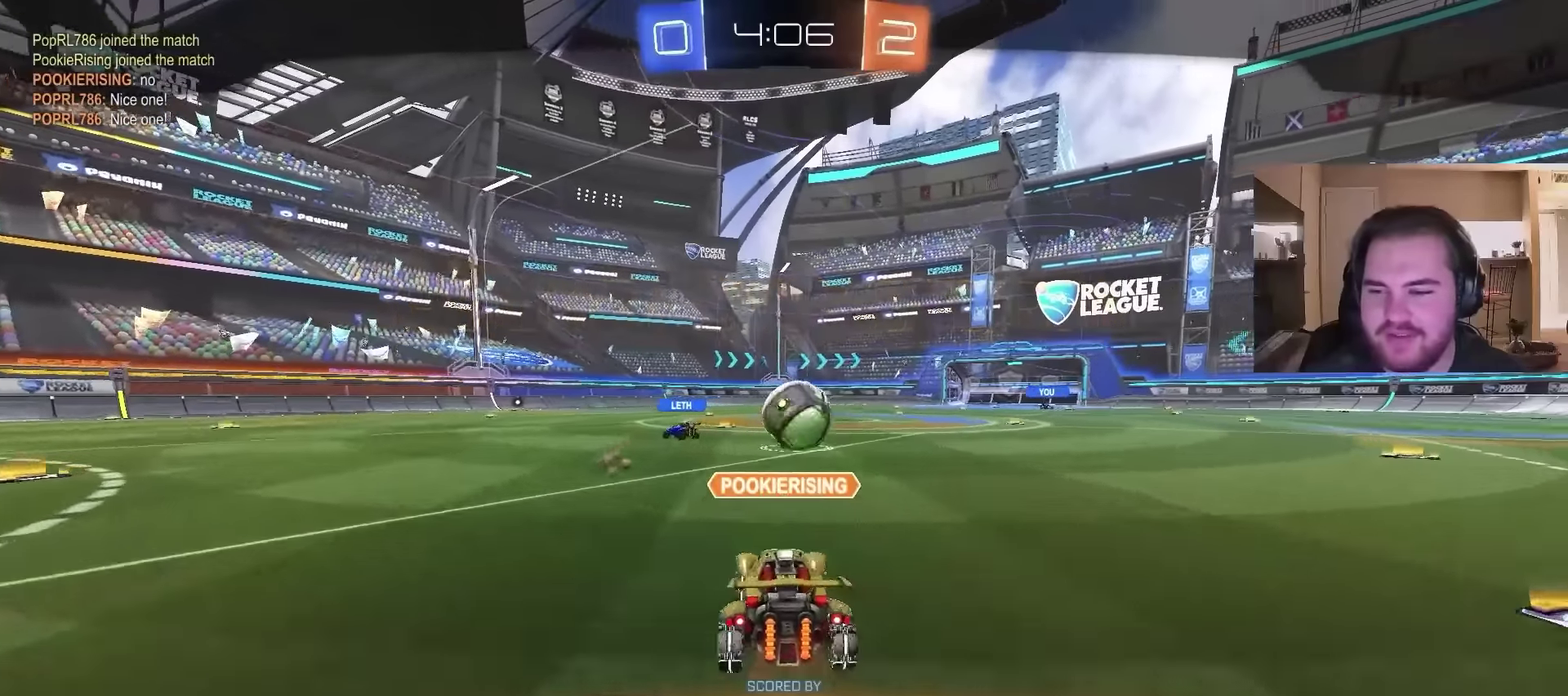
{"buttons": [], "left_stick": "center", "right_stick": "center", "events": []}
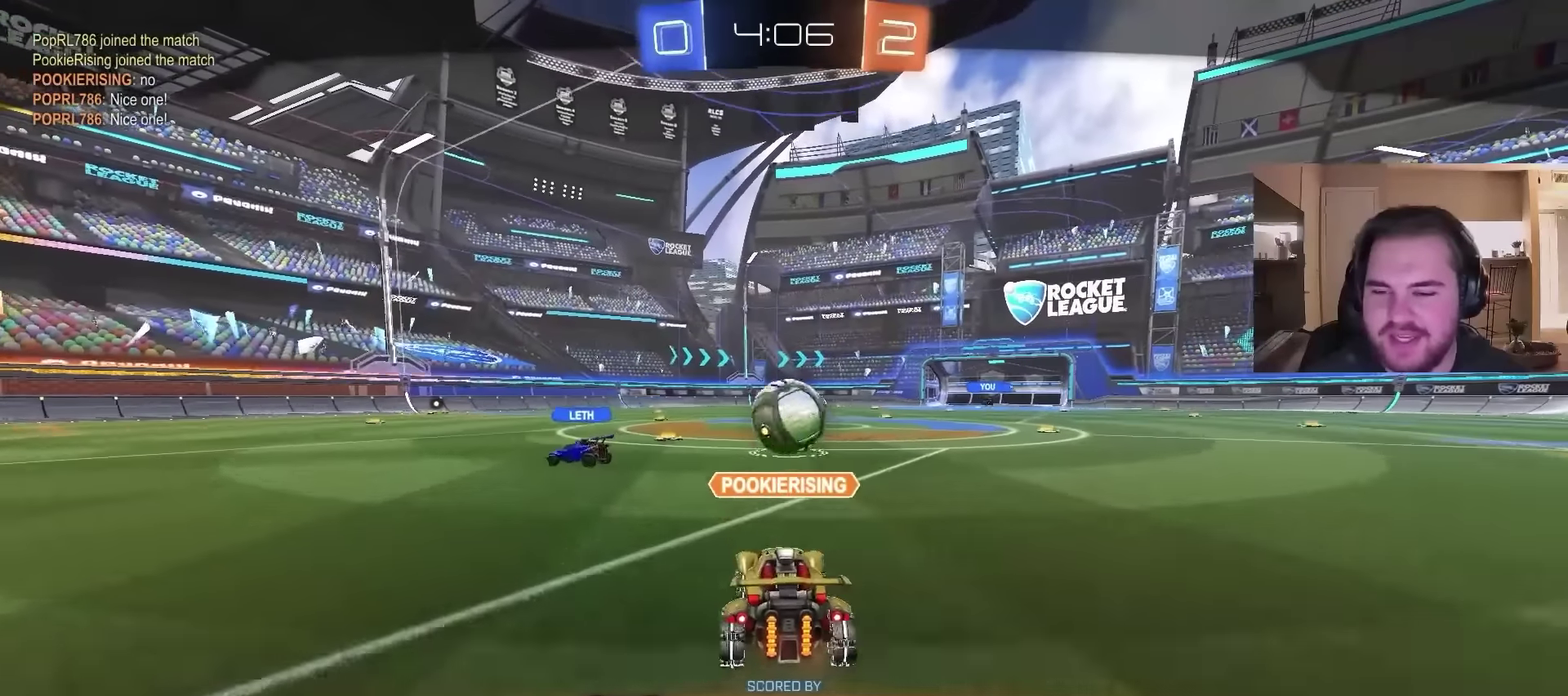
{"buttons": [], "left_stick": "center", "right_stick": "center", "events": []}
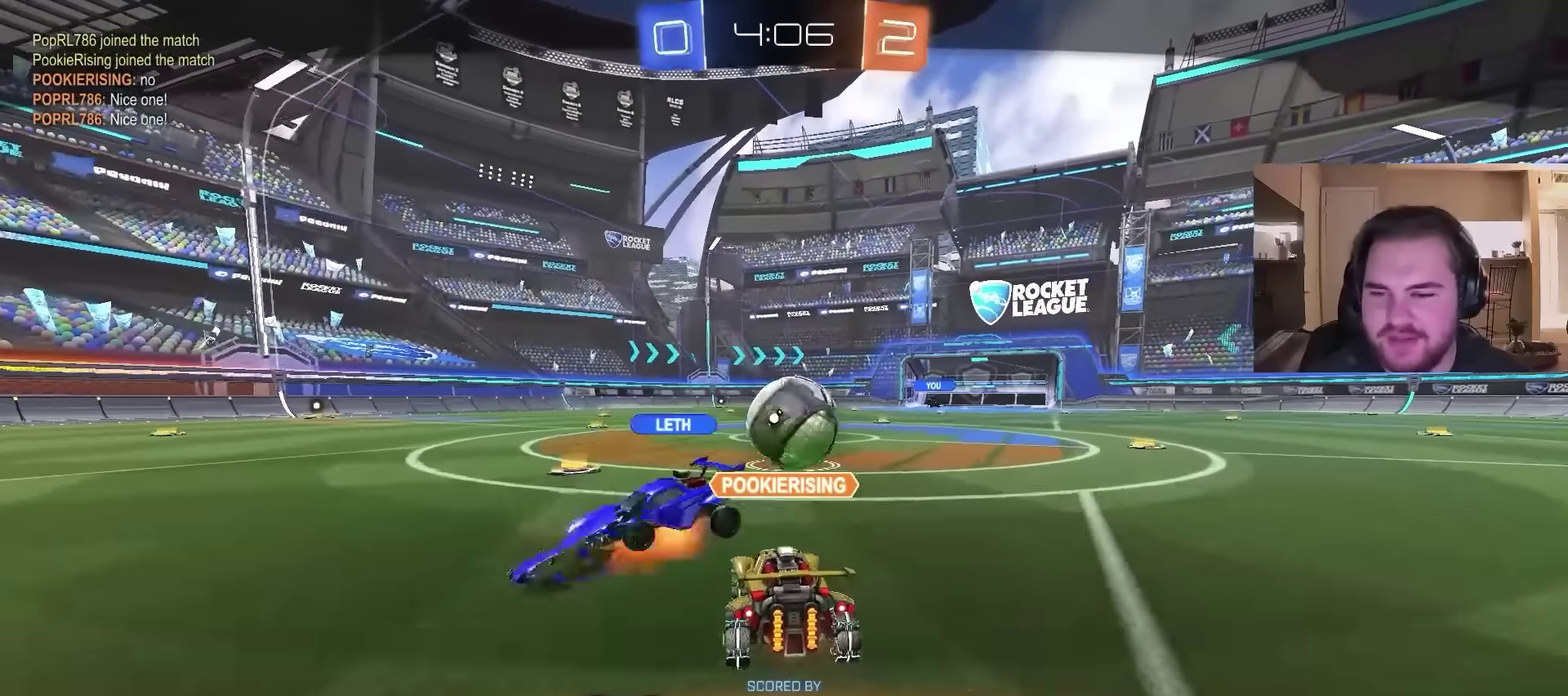
{"buttons": [], "left_stick": "center", "right_stick": "center", "events": []}
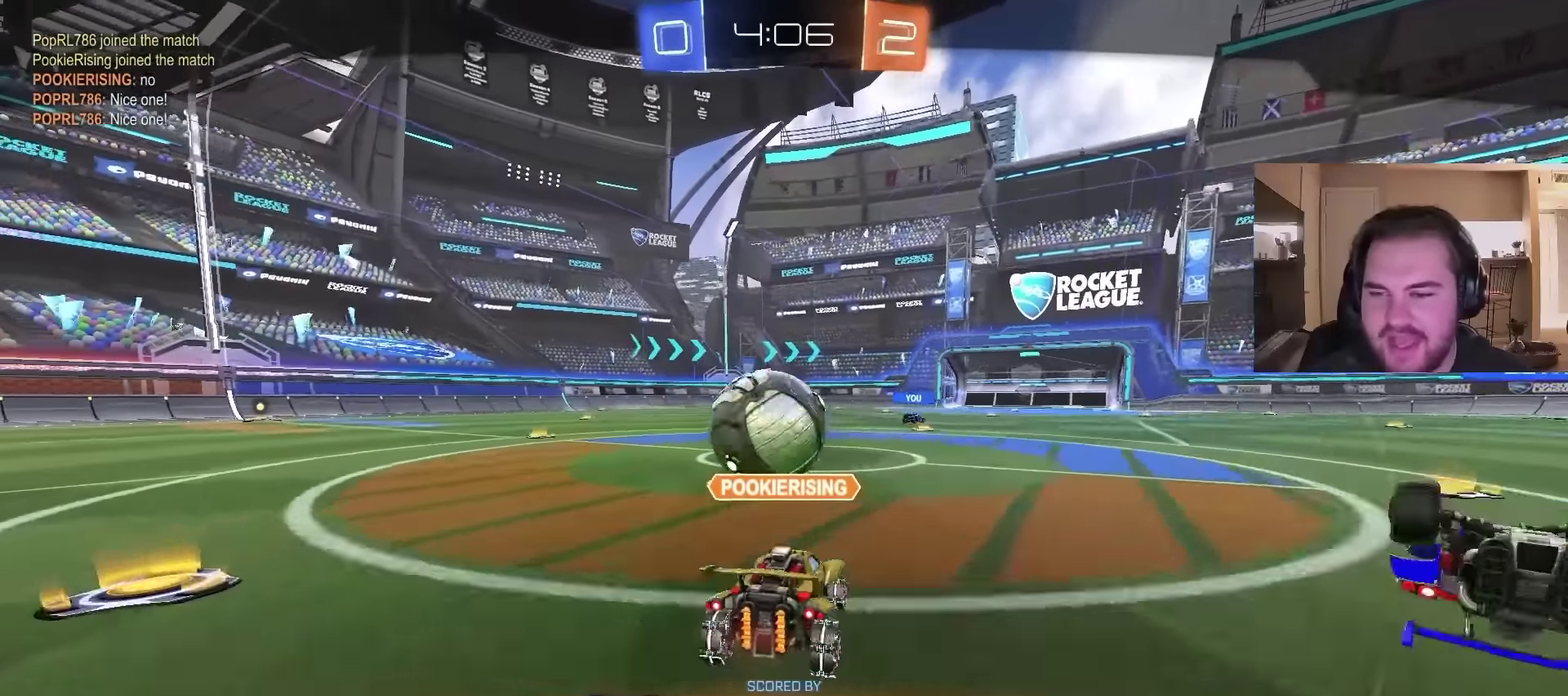
{"buttons": [], "left_stick": "center", "right_stick": "center", "events": []}
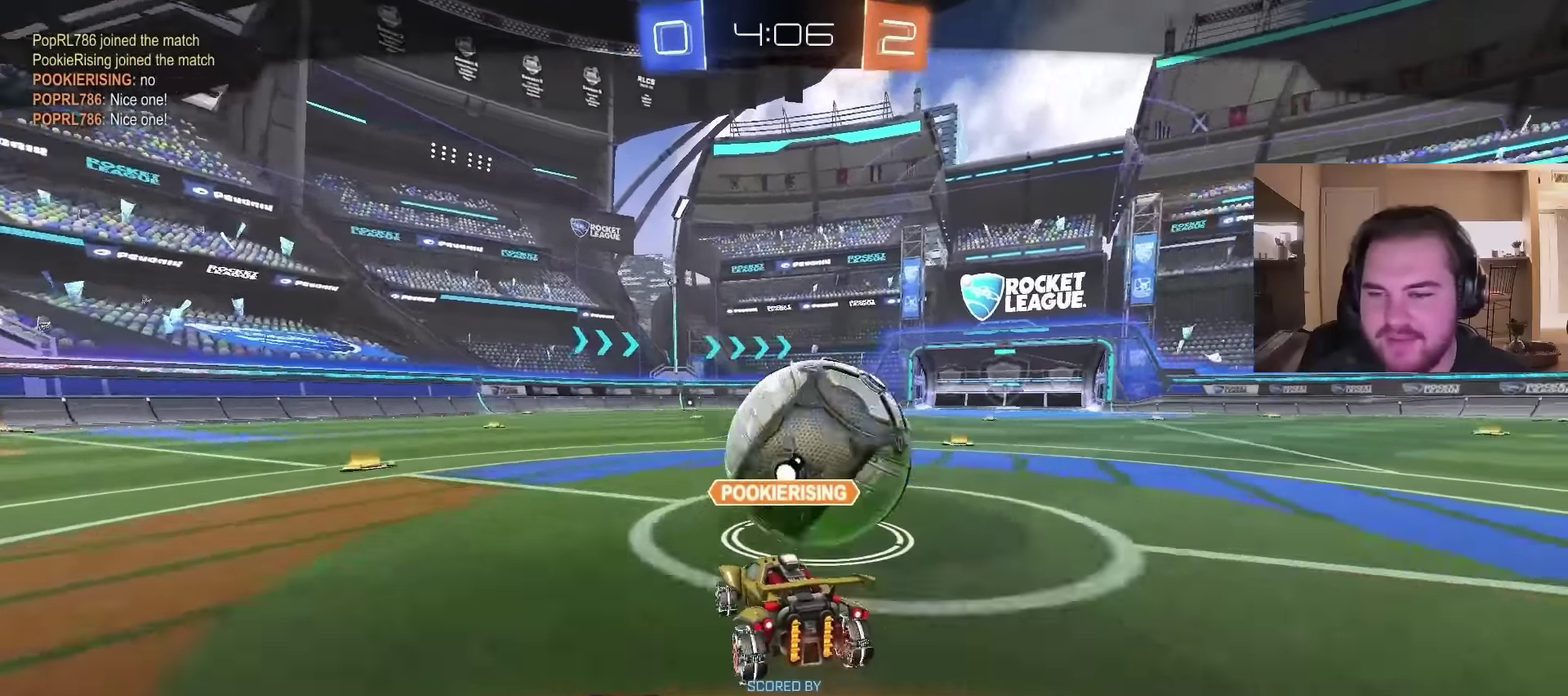
{"buttons": [], "left_stick": "center", "right_stick": "center", "events": []}
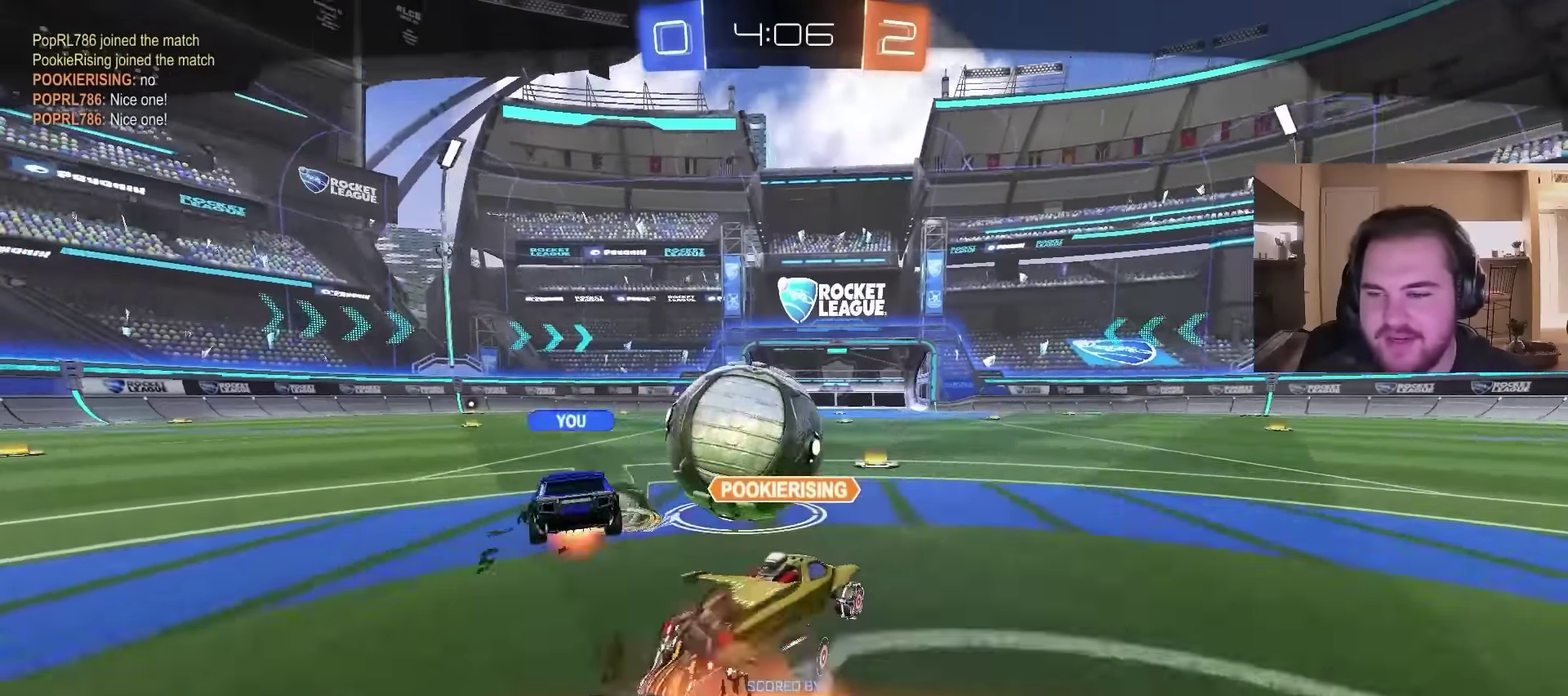
{"buttons": [], "left_stick": "center", "right_stick": "center", "events": [[34, "CROSS", "down"], [167, "CROSS", "up"], [300, "CROSS", "down"], [400, "CROSS", "up"]]}
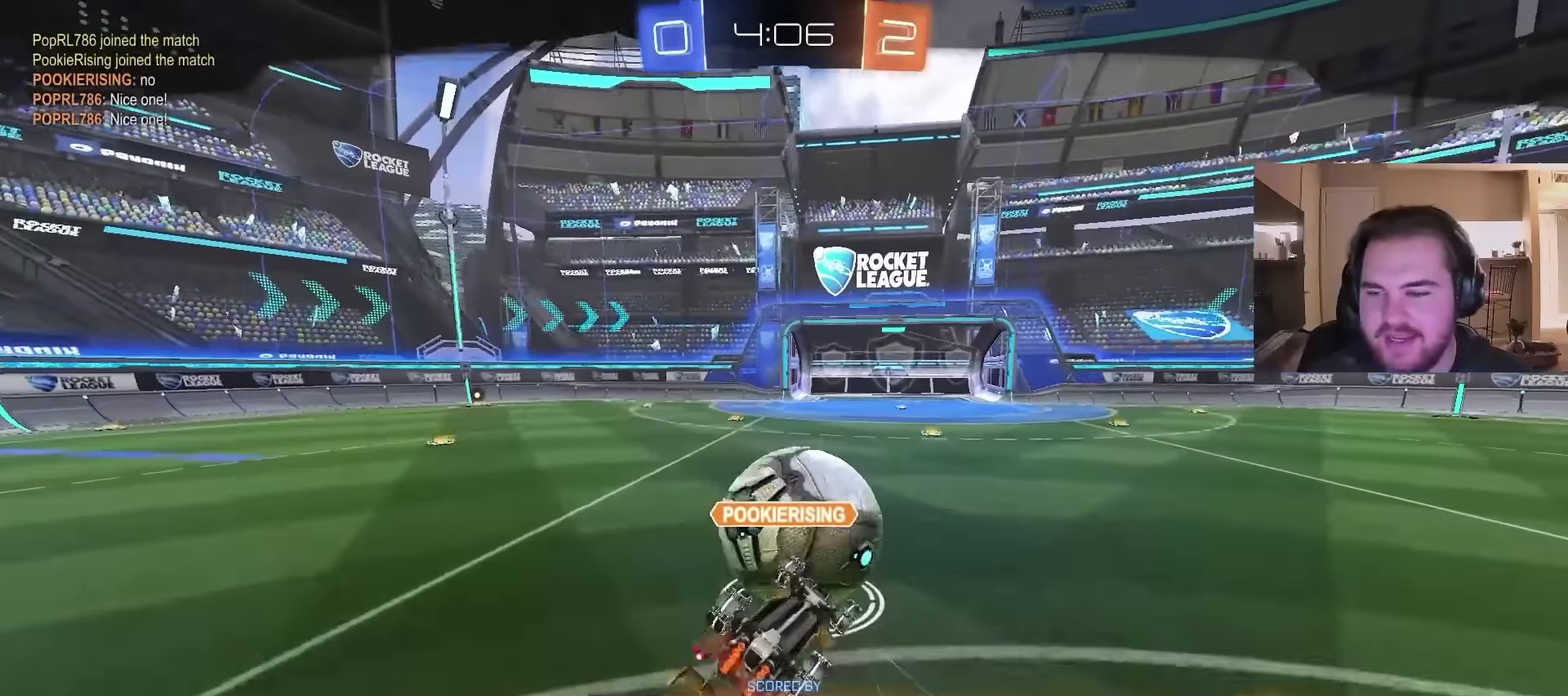
{"buttons": [], "left_stick": "center", "right_stick": "center", "events": [[34, "CROSS", "down"], [200, "CROSS", "up"]]}